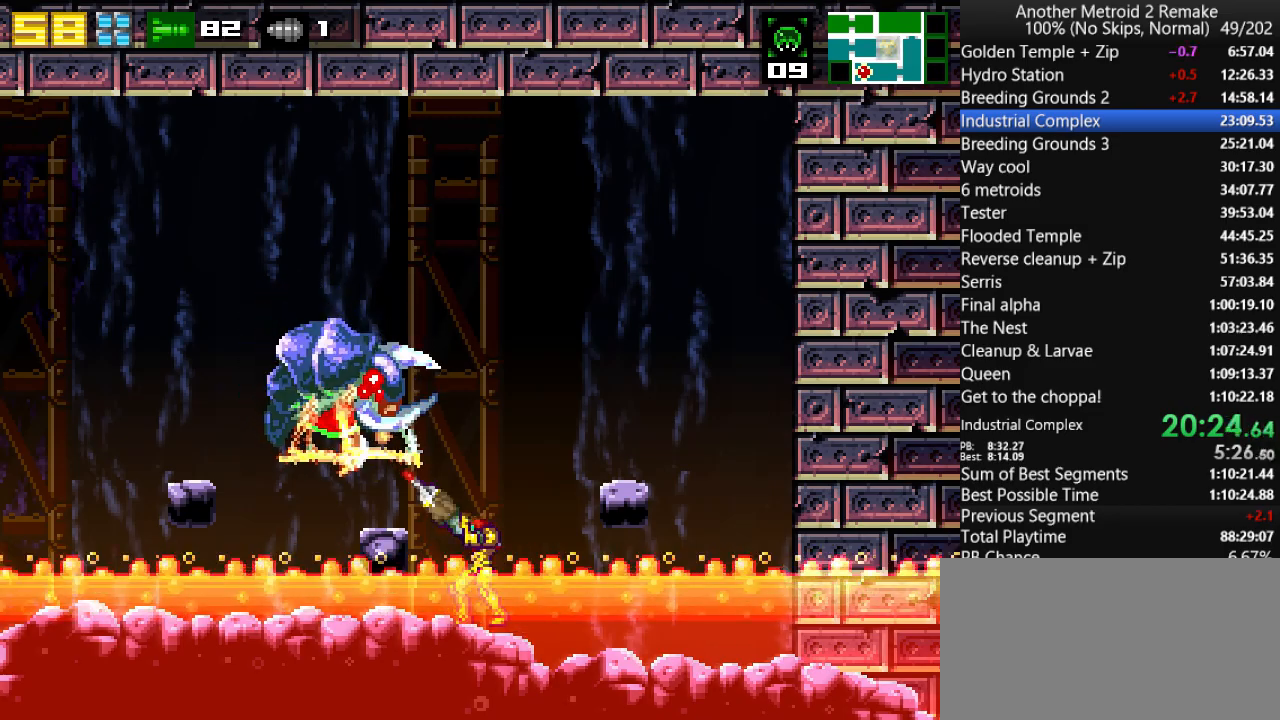
Gameplay with keyboard; each line is a JSON object with the keys held at the frame after it. "events" lists presses ("down") and releases ("up") of "aim", "aimlock", "down", "fire", "hold", "jump", "left", "morph", "return", "right", "toggle" and "up" between this image and that frame as [ms after this image, input, new state], when the widget could be followed in between. No other keys are recorded. Mouse input is not recorded. Key names are as the overlay labels them; some are game actions (e.g. jump) rather than physical keys.
{"keys": ["aim", "fire"], "events": [[83, "fire", "up"], [483, "fire", "down"]]}
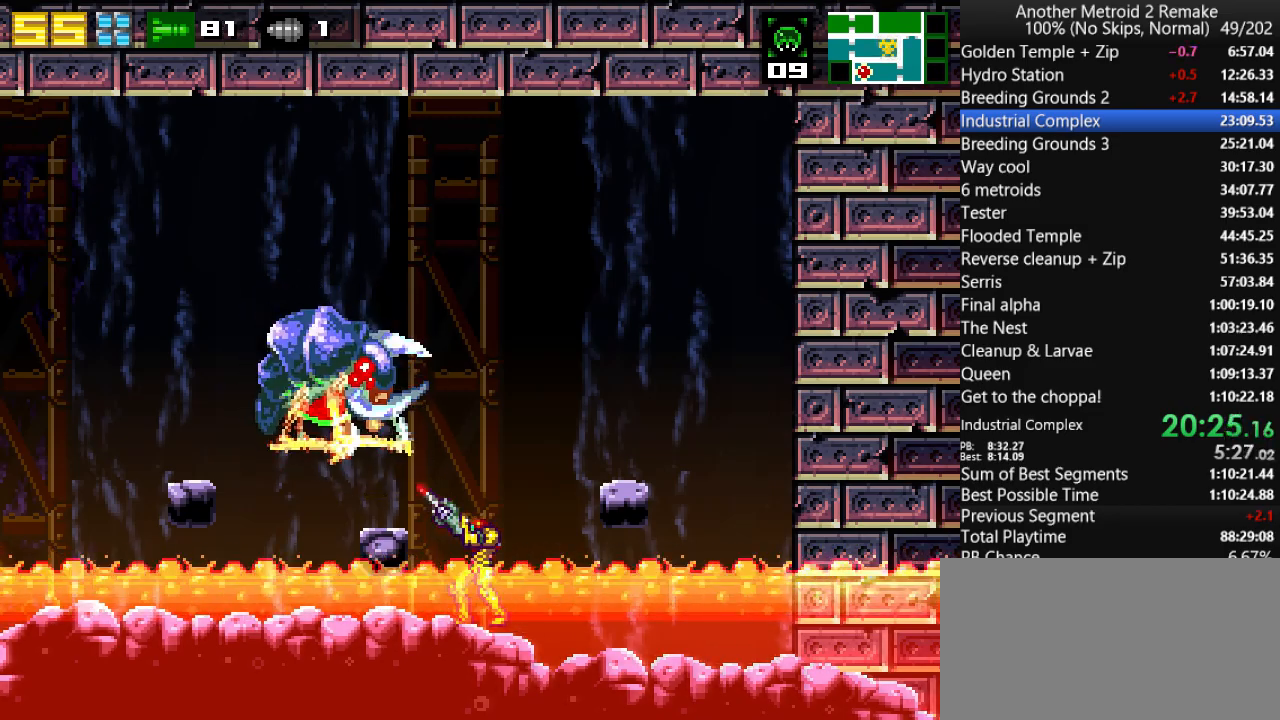
{"keys": ["aim", "fire"], "events": [[83, "fire", "up"], [483, "fire", "down"]]}
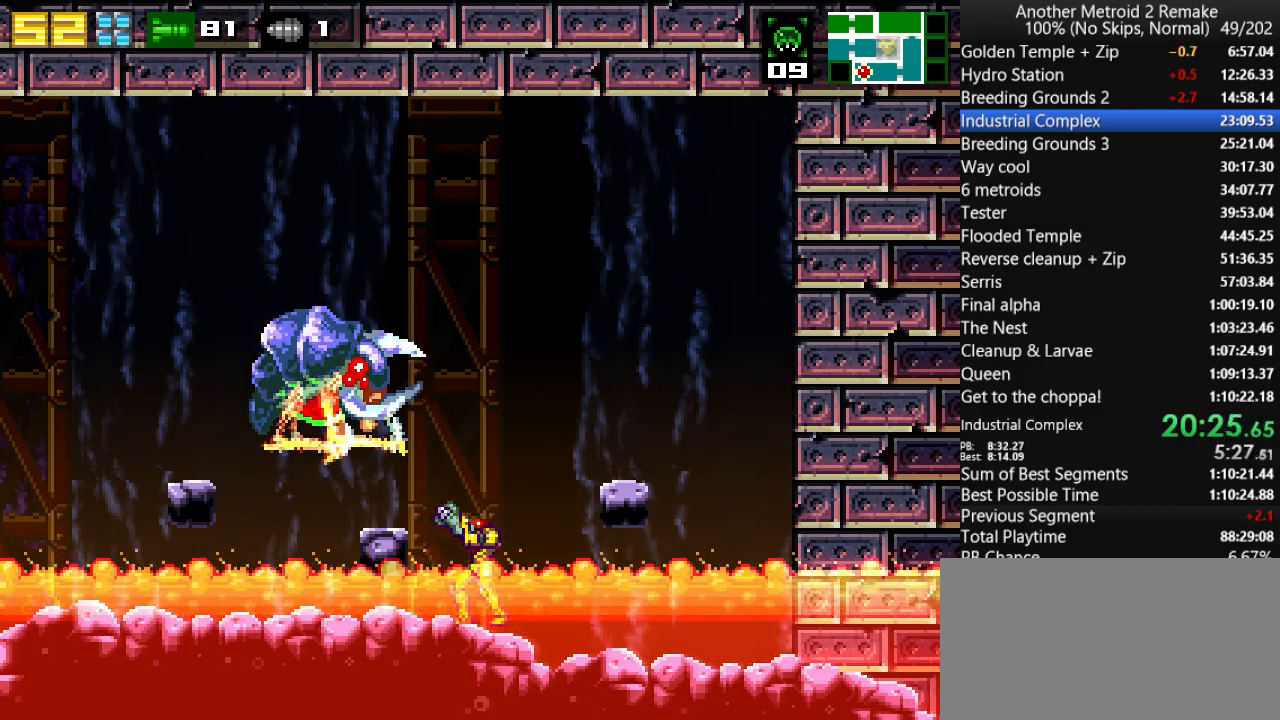
{"keys": ["aim"], "events": [[83, "fire", "up"]]}
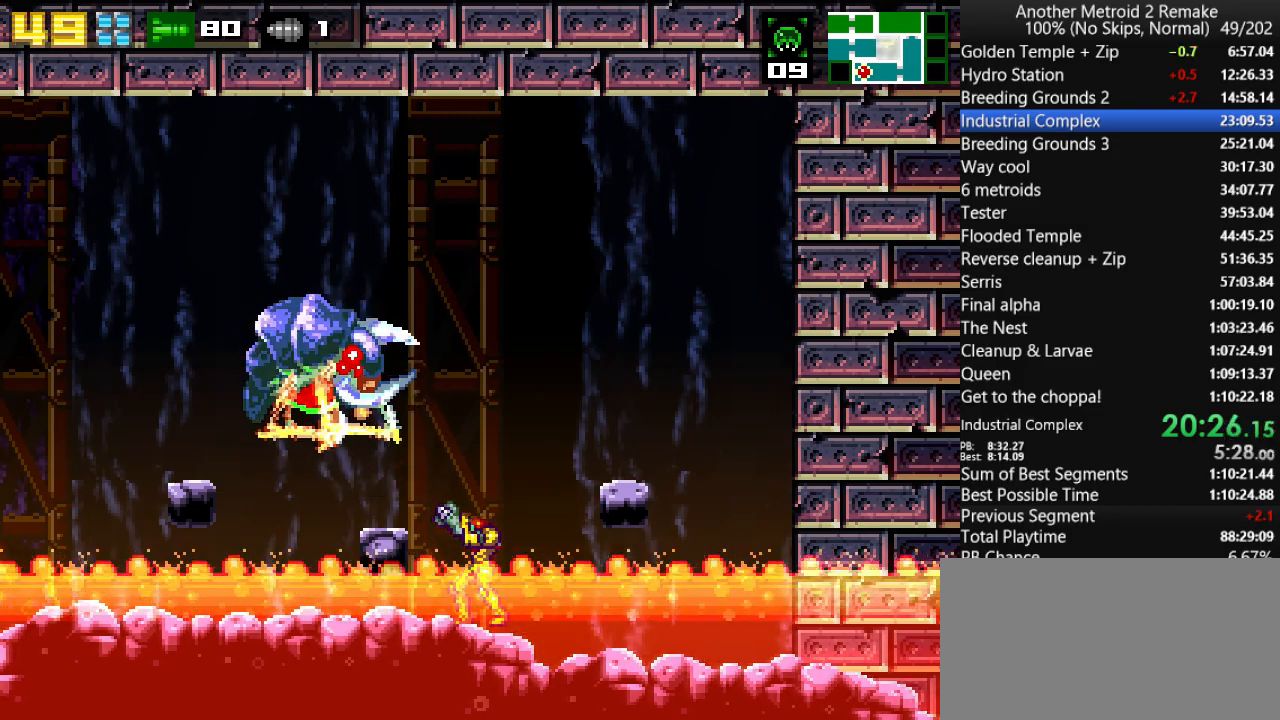
{"keys": ["aim"], "events": [[33, "fire", "down"], [133, "fire", "up"]]}
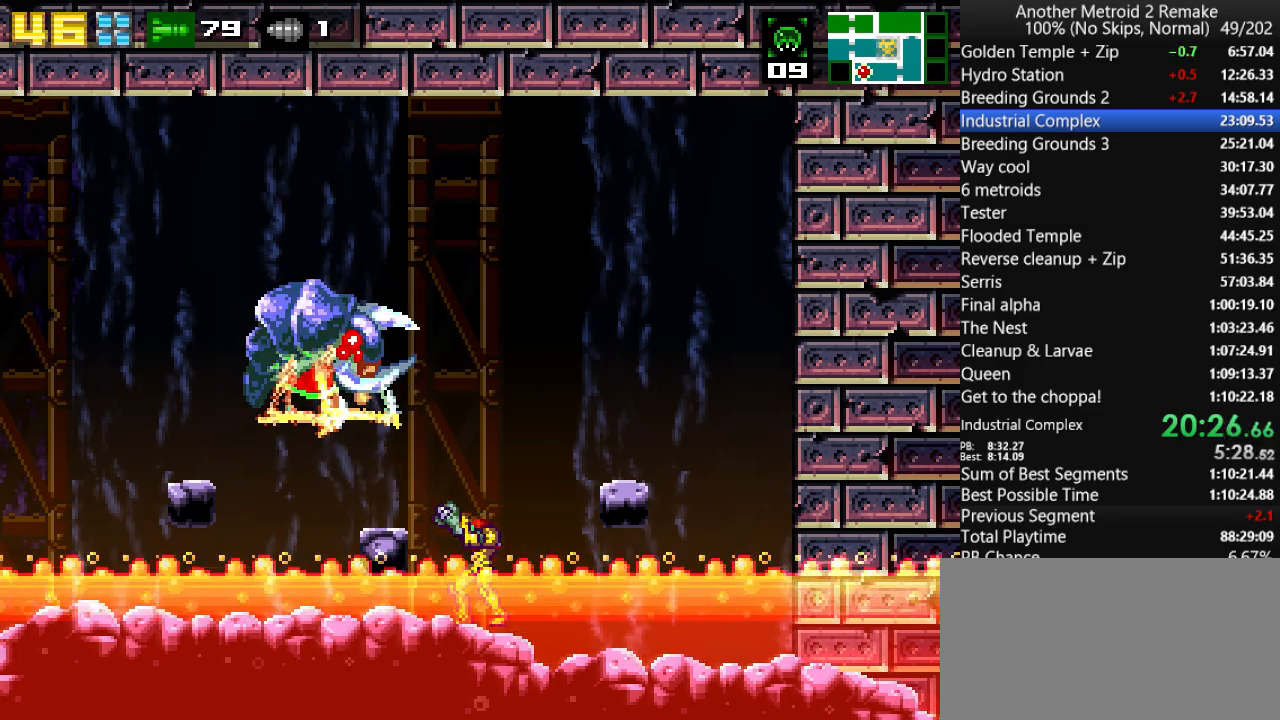
{"keys": ["aim"], "events": [[33, "fire", "down"], [150, "fire", "up"]]}
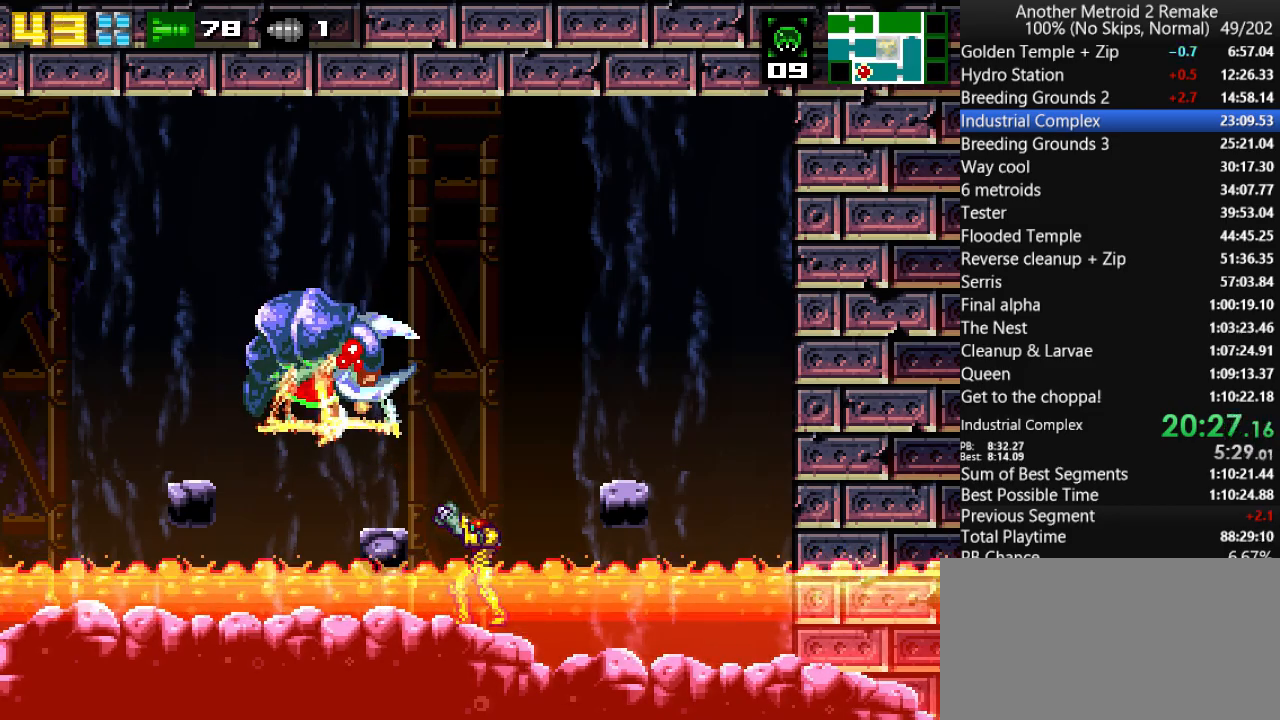
{"keys": ["left"], "events": [[117, "fire", "down"], [117, "left", "down"], [150, "aim", "up"], [183, "jump", "down"], [217, "fire", "up"], [450, "jump", "up"]]}
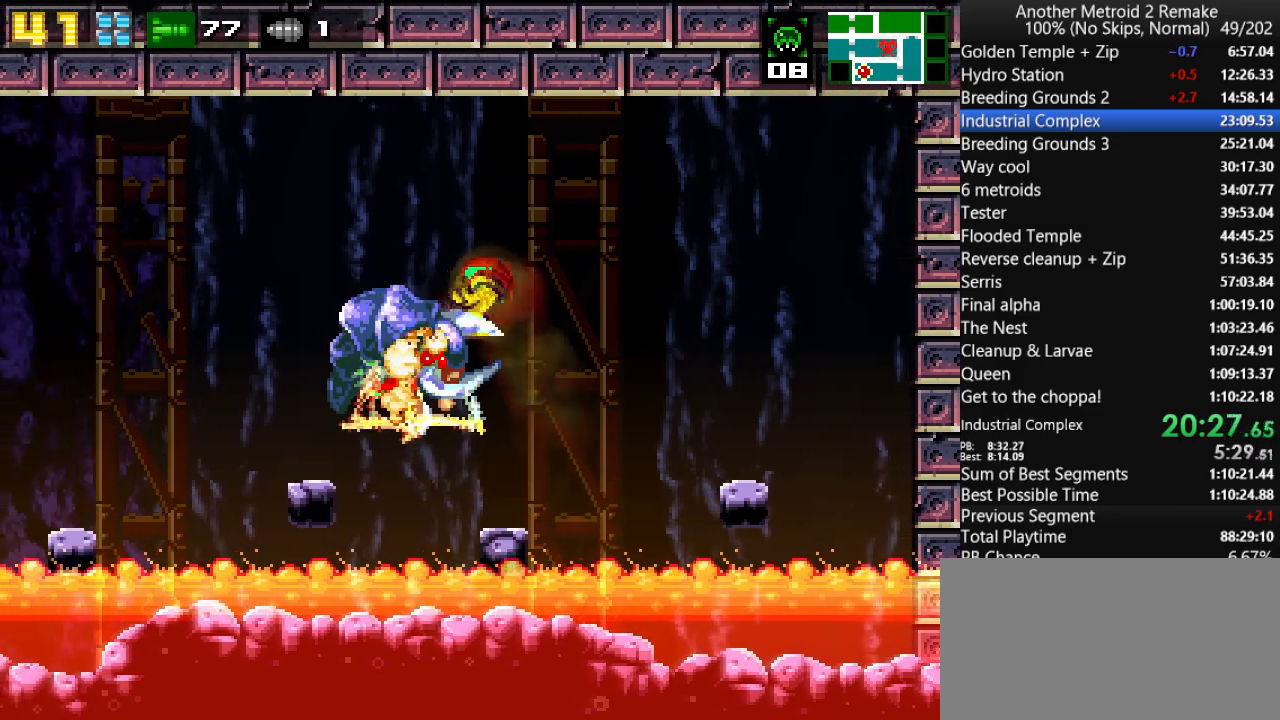
{"keys": ["jump", "left"], "events": [[233, "jump", "down"], [300, "jump", "up"], [467, "jump", "down"]]}
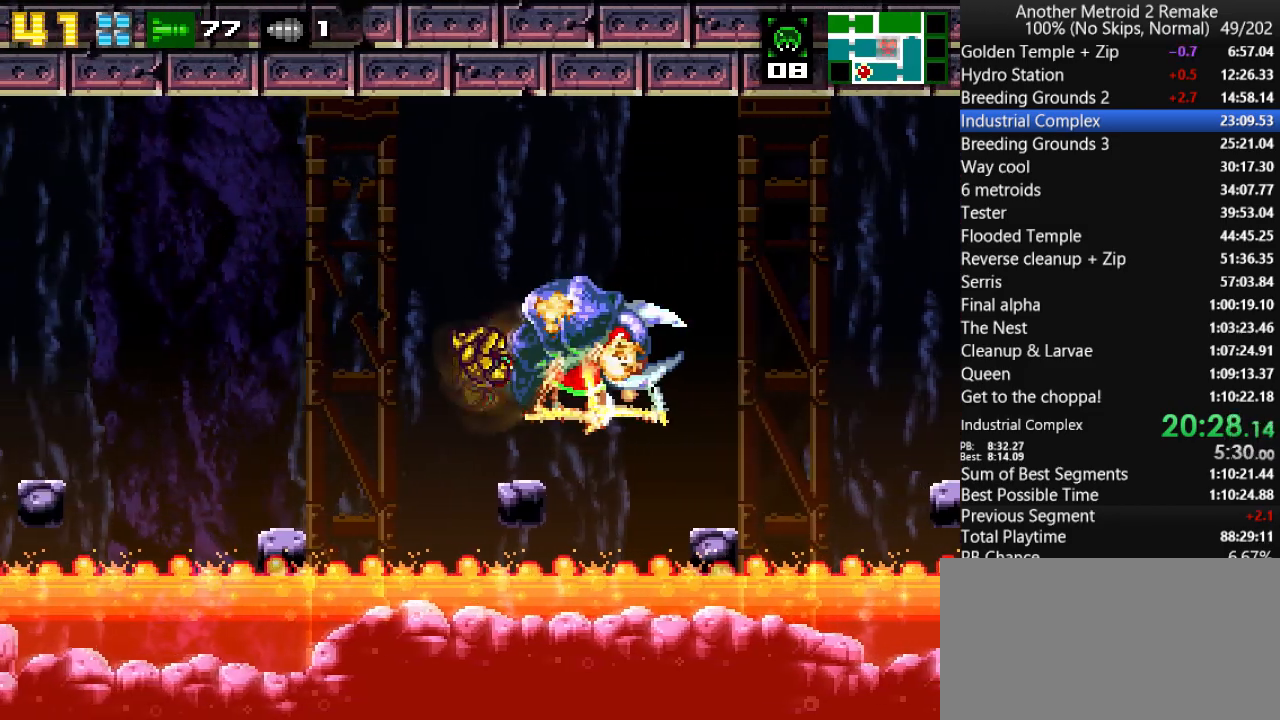
{"keys": ["jump", "left"], "events": [[33, "jump", "up"], [233, "jump", "down"], [267, "jump", "up"], [483, "jump", "down"]]}
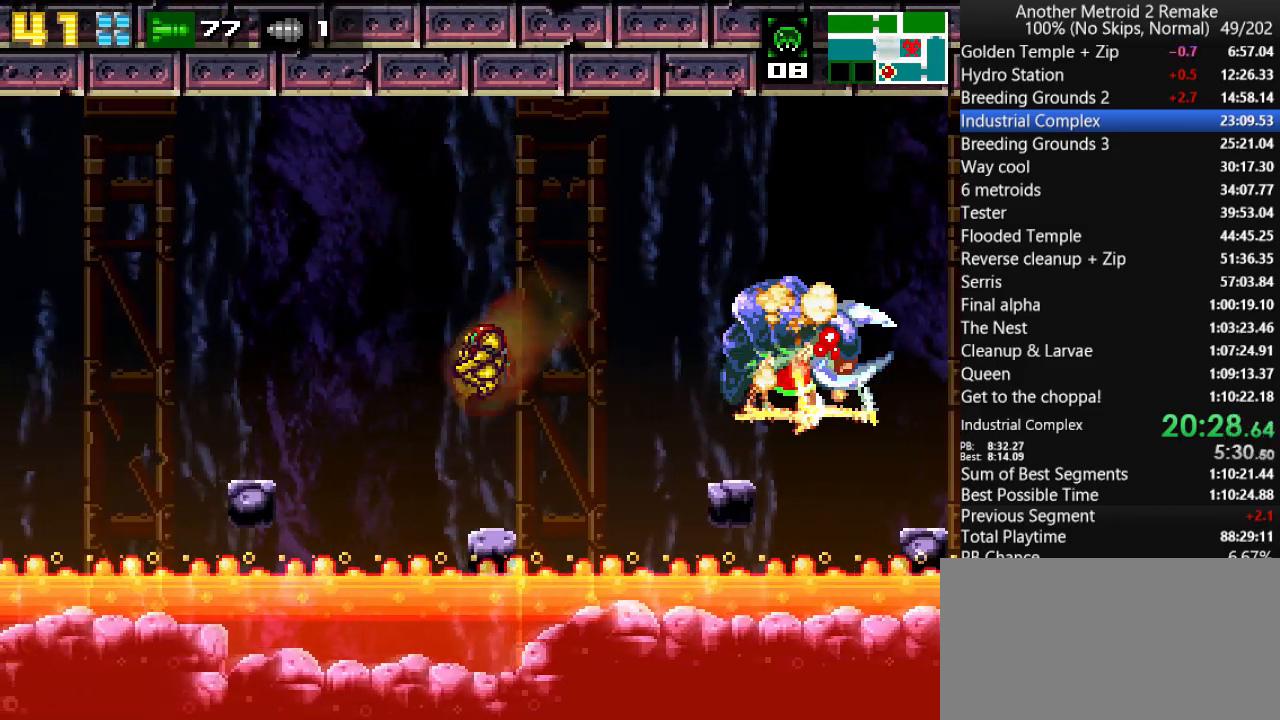
{"keys": ["left"], "events": [[50, "jump", "up"], [217, "jump", "down"], [250, "jump", "up"], [450, "jump", "down"], [483, "jump", "up"]]}
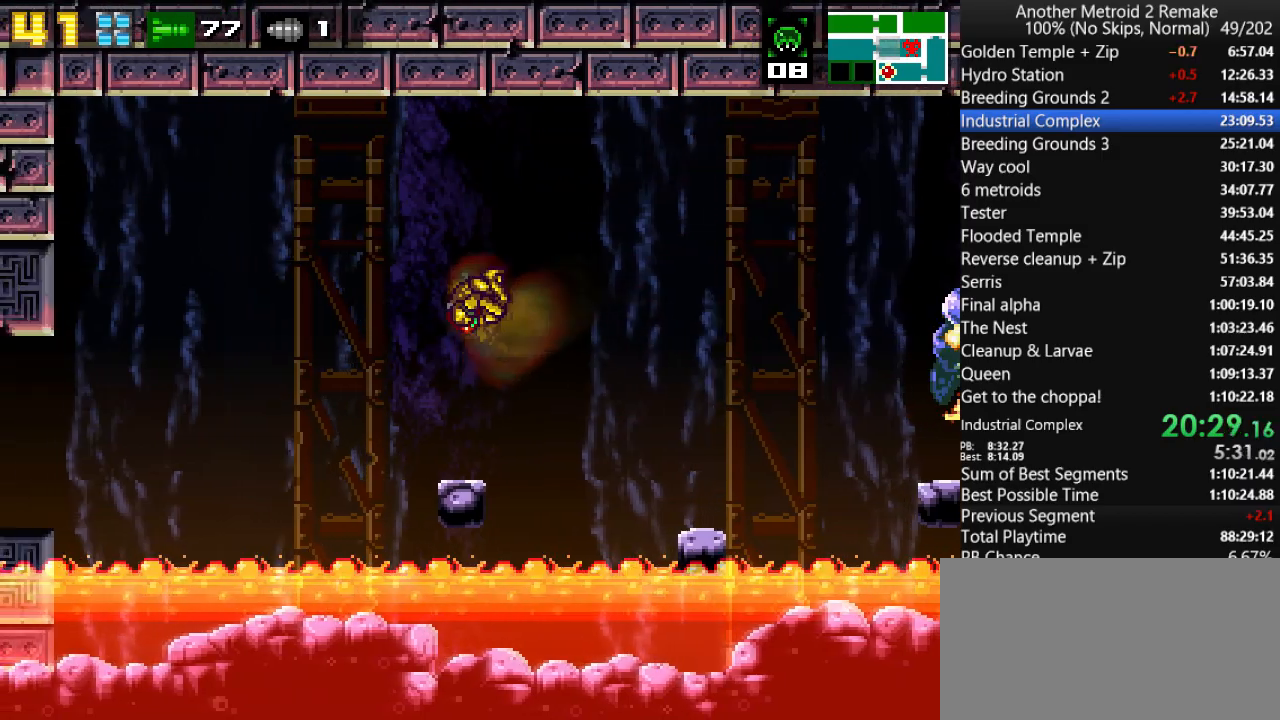
{"keys": ["left"], "events": [[183, "jump", "down"], [217, "jump", "up"], [433, "jump", "down"], [467, "jump", "up"]]}
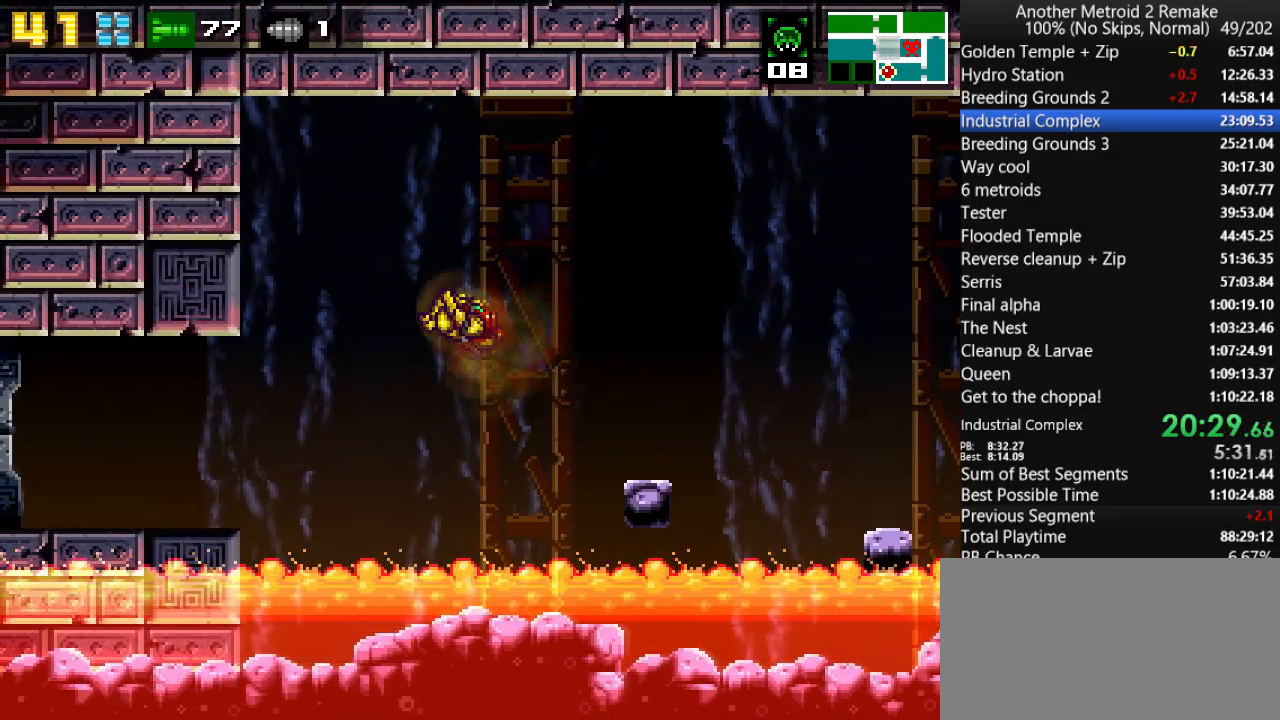
{"keys": ["left"], "events": [[133, "jump", "down"], [200, "jump", "up"]]}
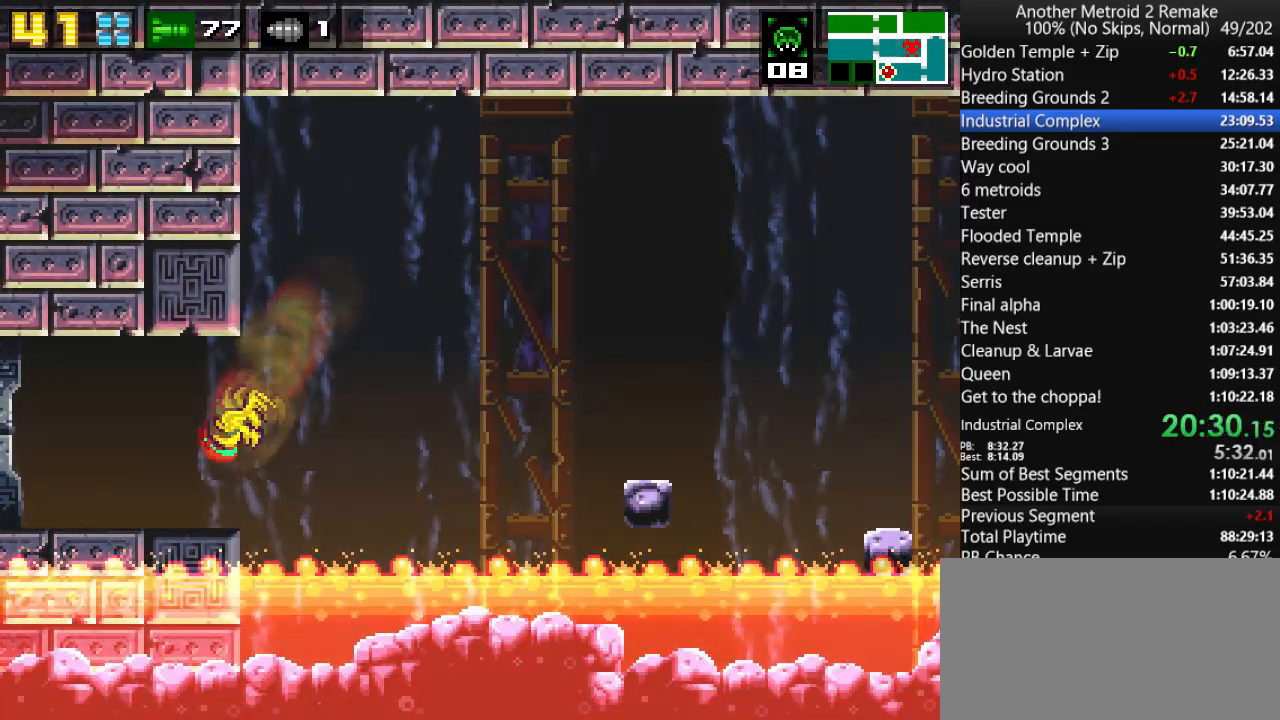
{"keys": ["left"], "events": [[33, "morph", "down"], [133, "hold", "down"], [133, "morph", "up"], [250, "hold", "up"]]}
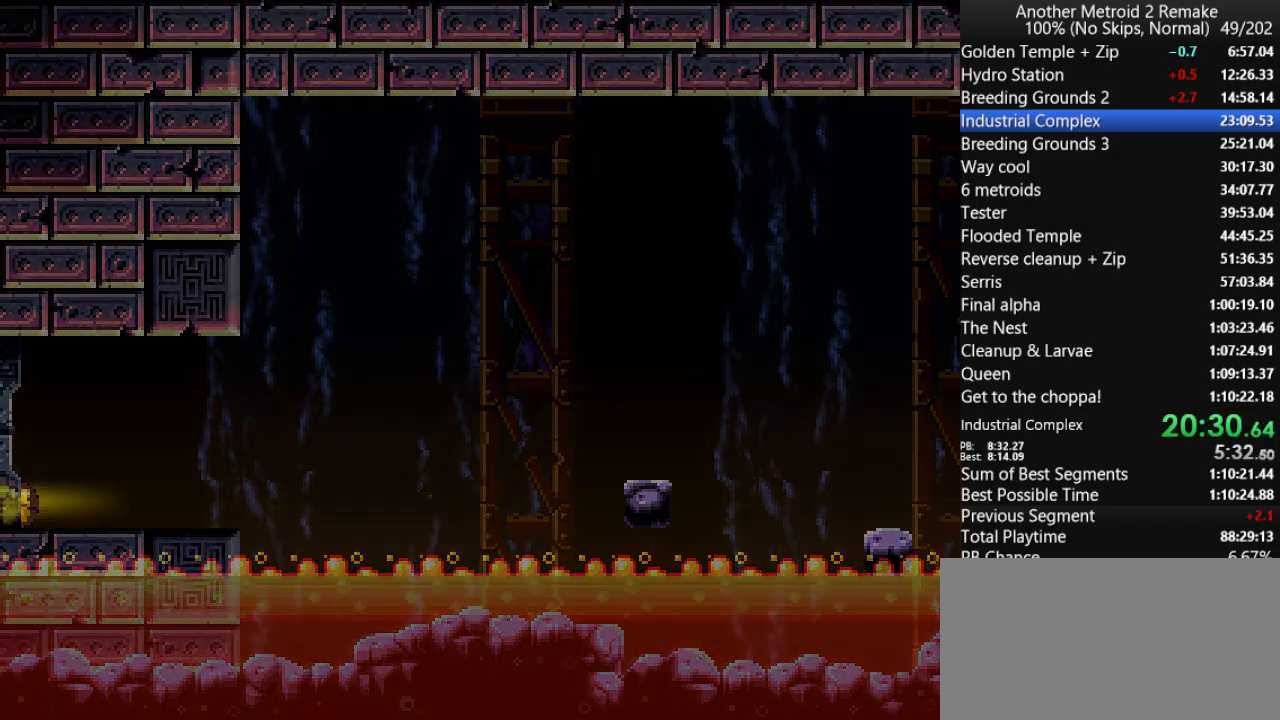
{"keys": ["left"], "events": []}
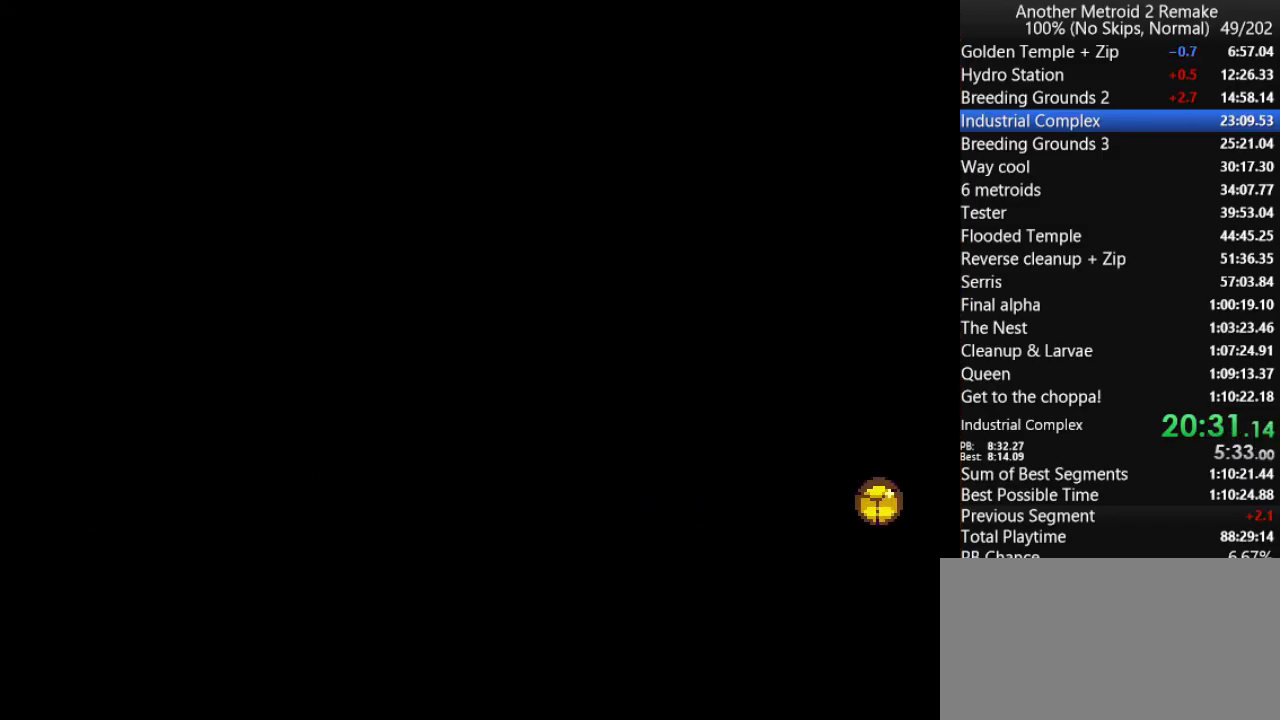
{"keys": ["left", "up"], "events": [[467, "up", "down"]]}
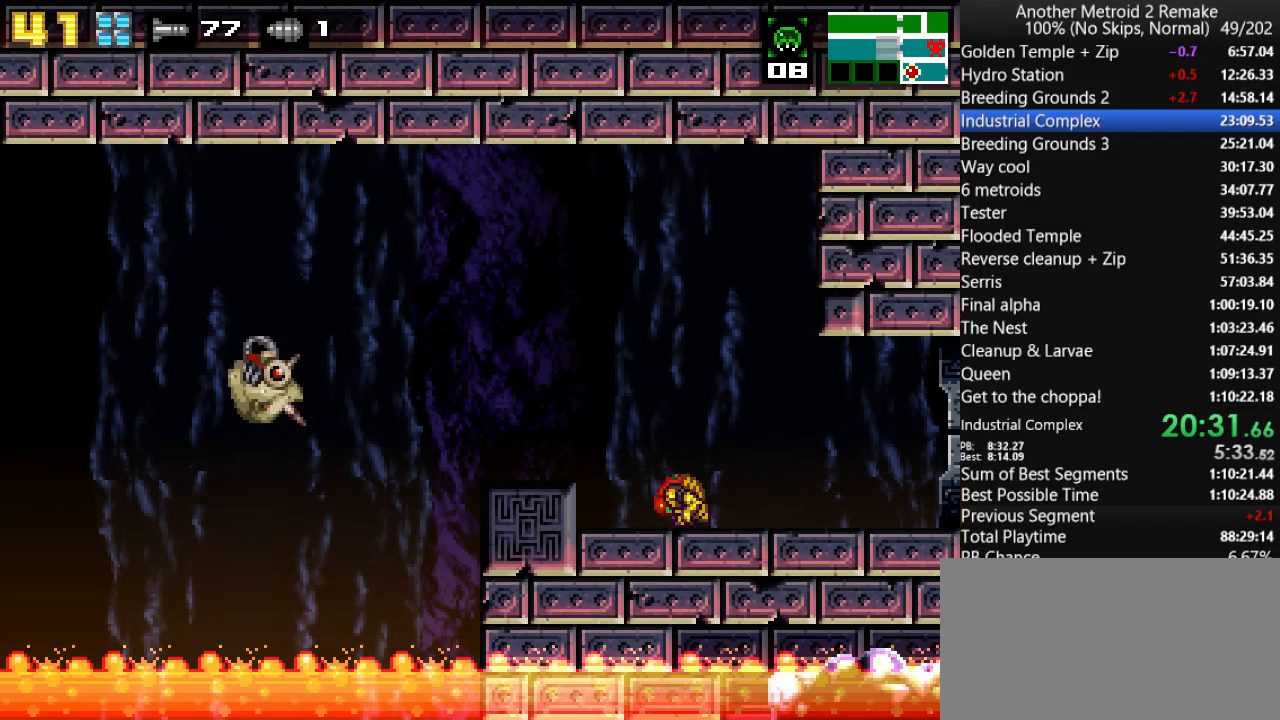
{"keys": ["jump", "left"], "events": [[67, "jump", "down"], [133, "up", "up"], [200, "jump", "up"], [467, "jump", "down"]]}
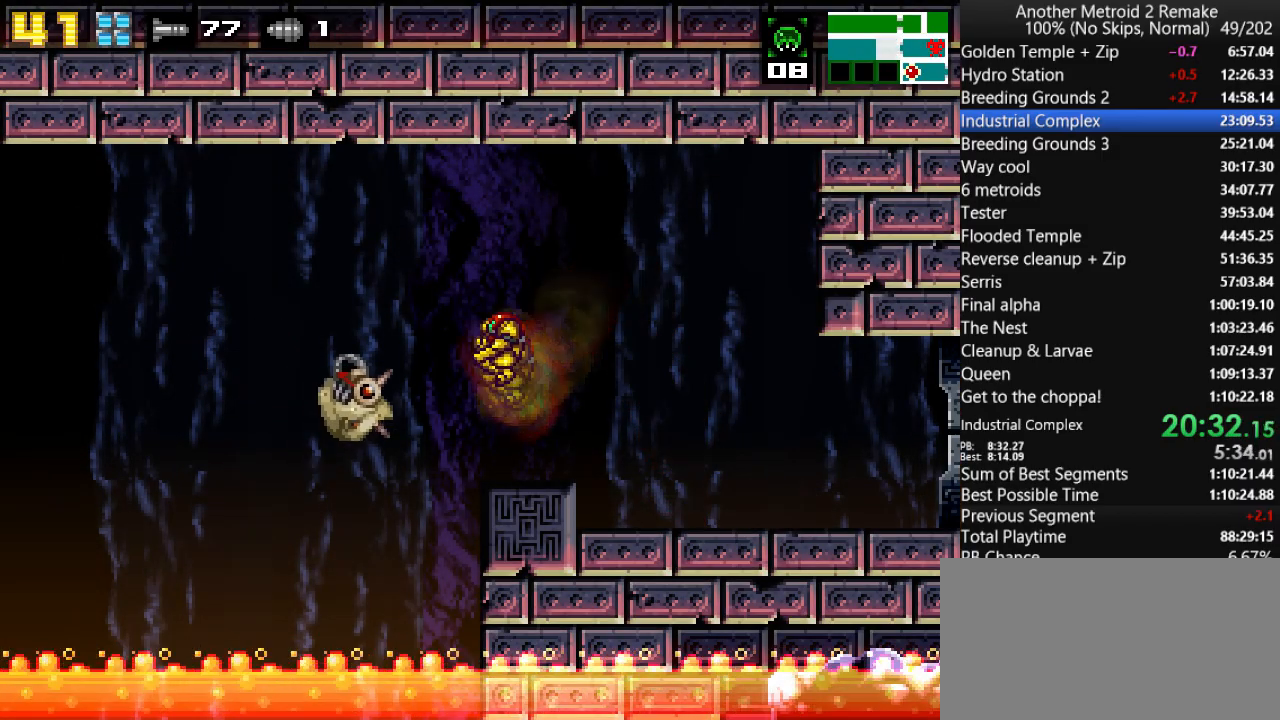
{"keys": ["left"], "events": [[200, "jump", "up"]]}
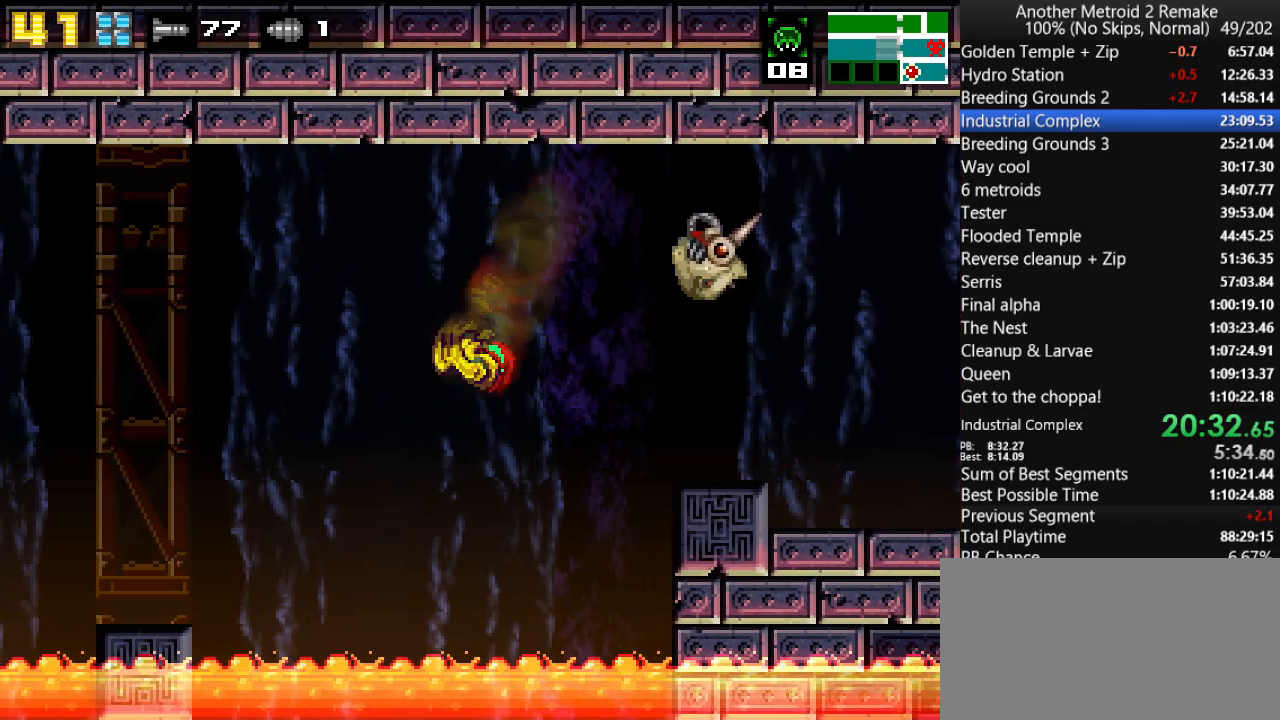
{"keys": ["left"], "events": [[83, "jump", "down"], [117, "jump", "up"], [317, "jump", "down"], [350, "jump", "up"]]}
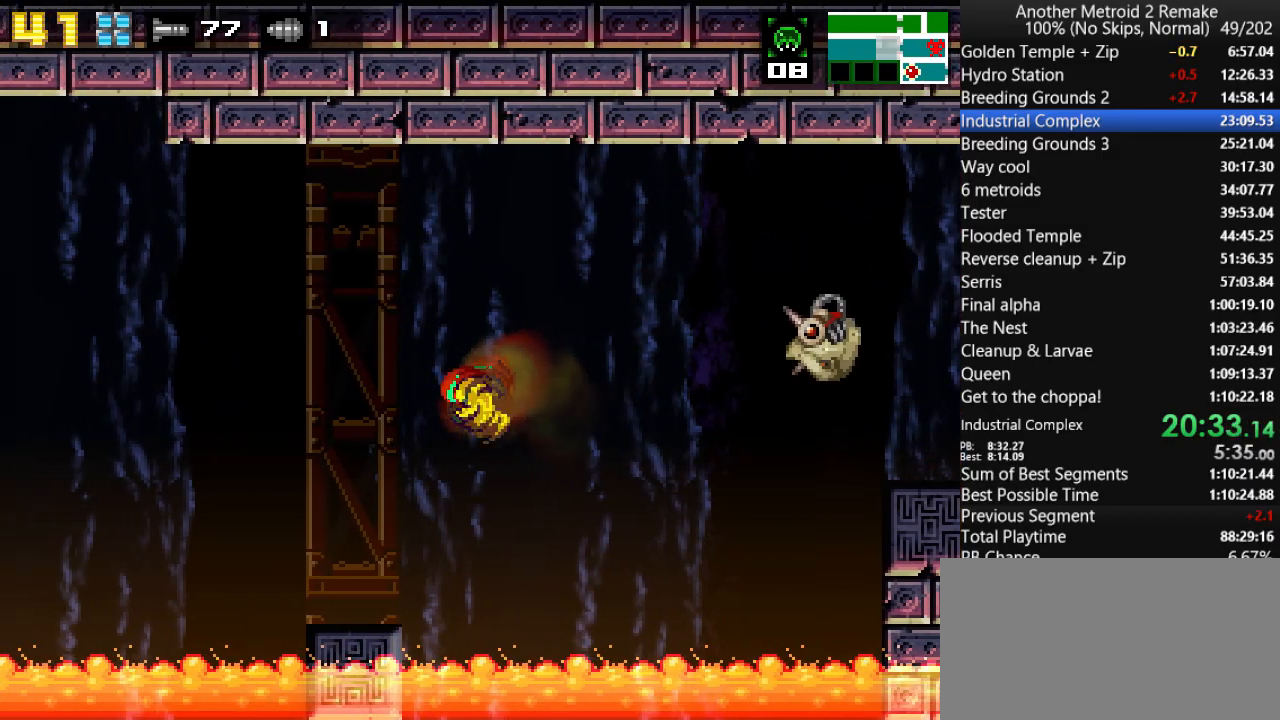
{"keys": ["jump", "left"], "events": [[17, "jump", "down"], [83, "jump", "up"], [267, "jump", "down"], [300, "jump", "up"], [467, "jump", "down"]]}
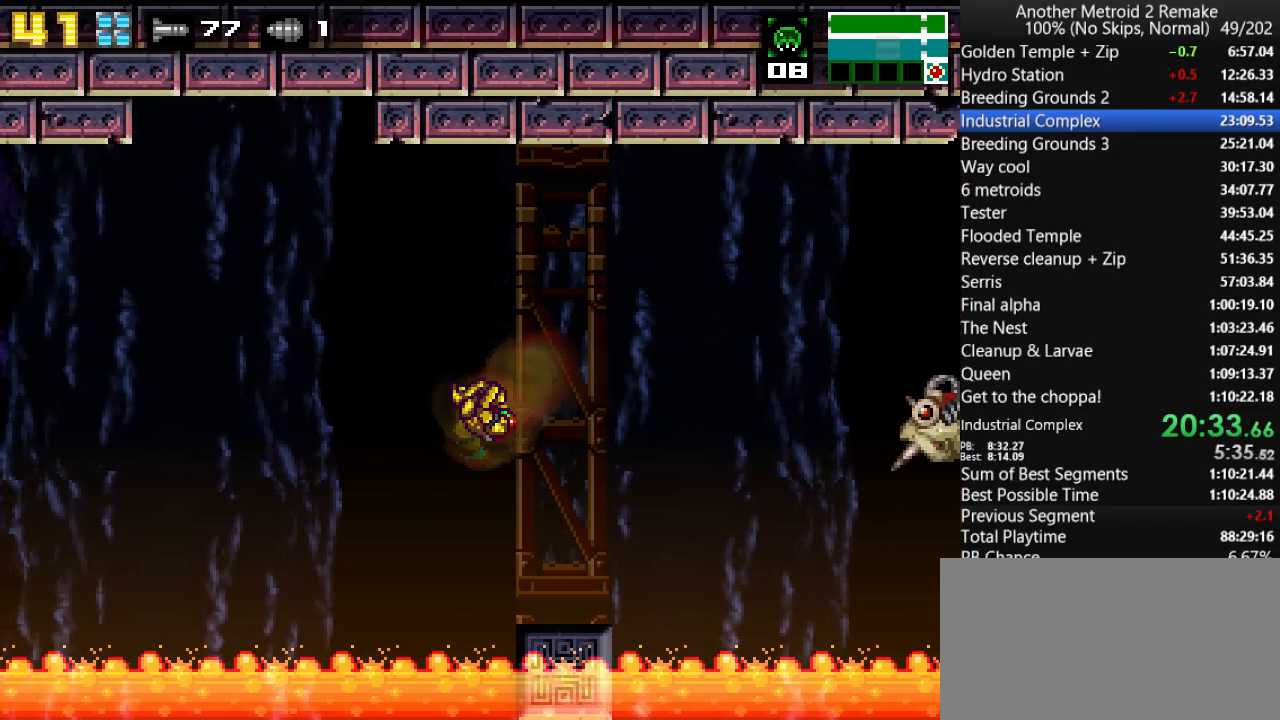
{"keys": ["left"], "events": [[33, "jump", "up"], [267, "jump", "down"], [300, "jump", "up"]]}
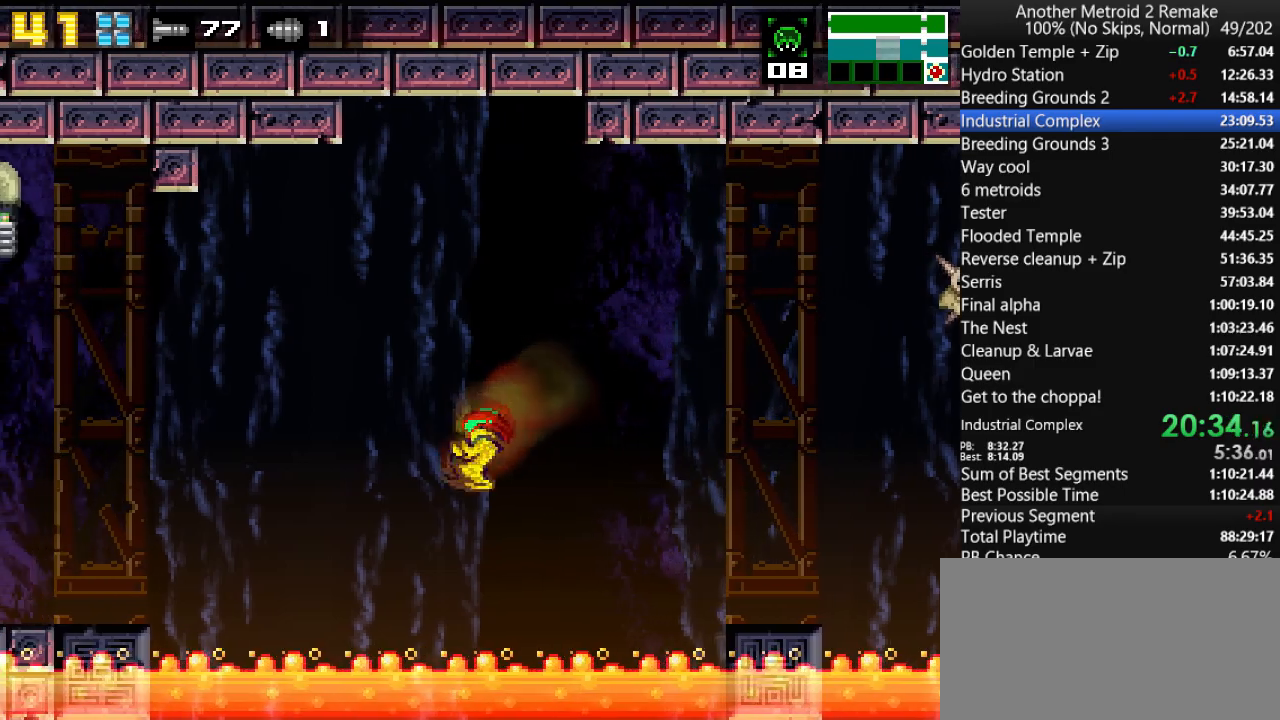
{"keys": ["left"], "events": [[17, "jump", "down"], [83, "jump", "up"], [283, "jump", "down"], [350, "jump", "up"]]}
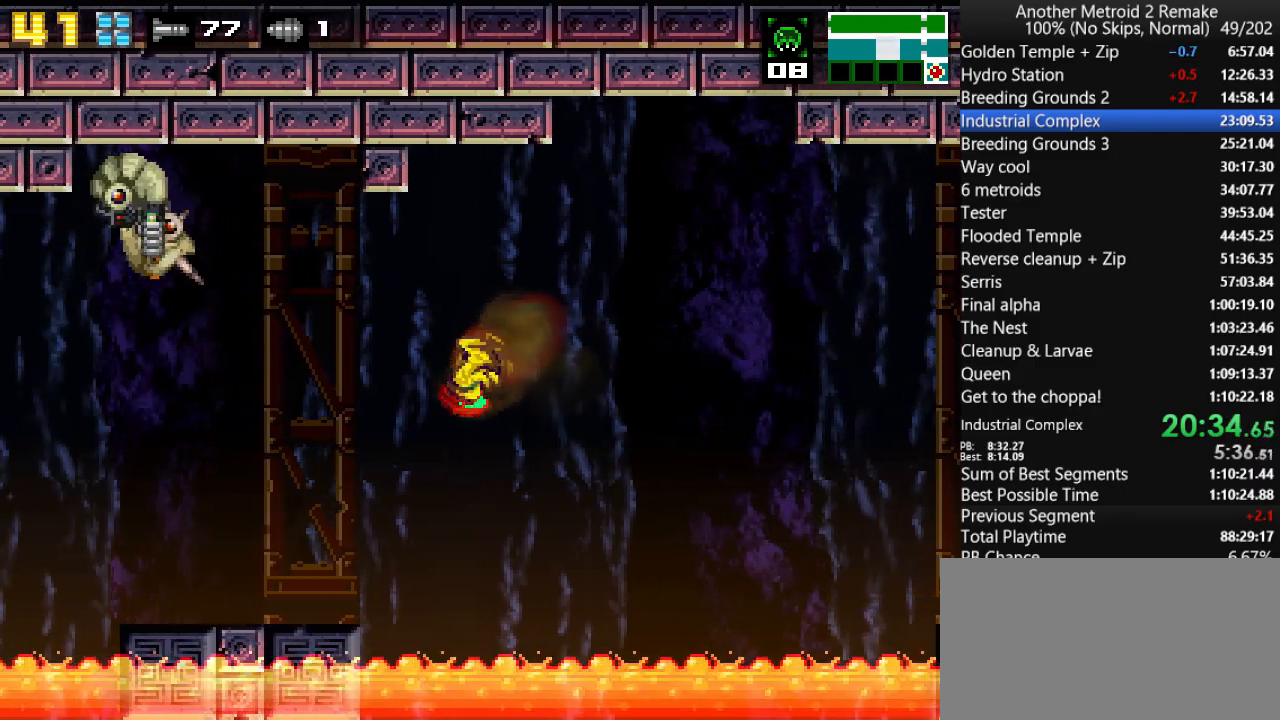
{"keys": ["jump", "left"], "events": [[117, "jump", "down"], [183, "jump", "up"], [400, "jump", "down"]]}
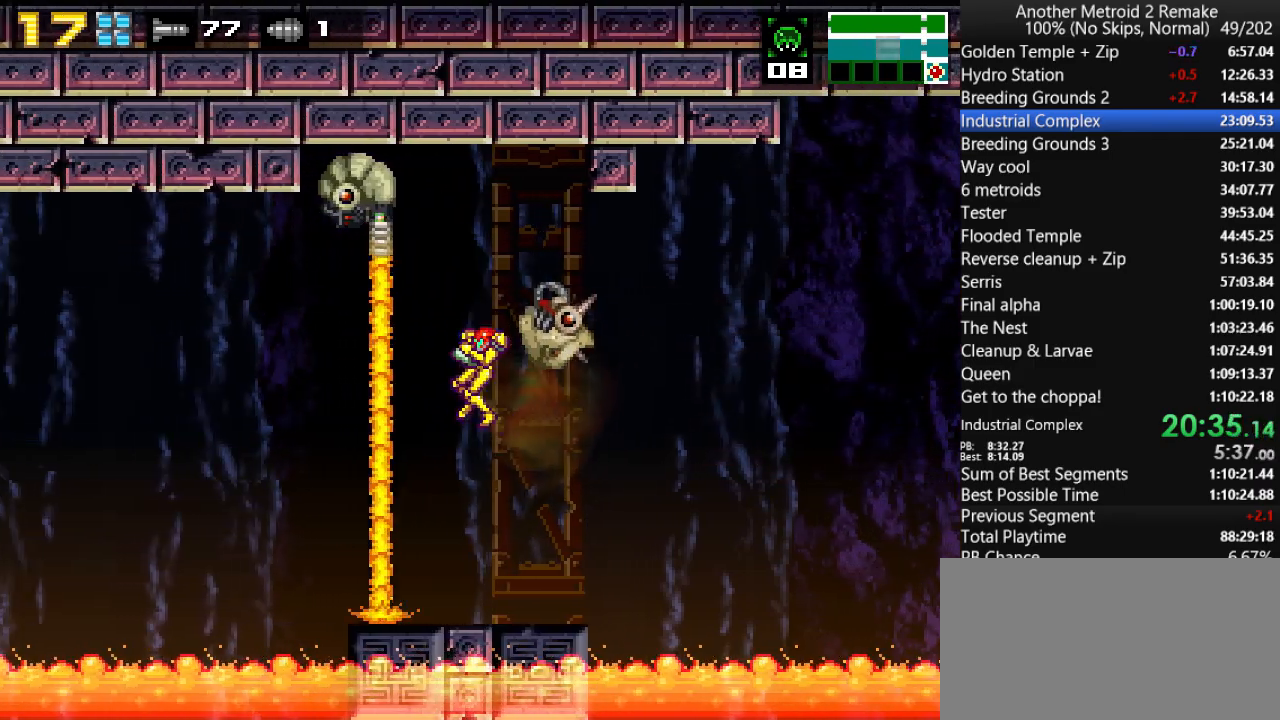
{"keys": ["jump", "left"], "events": [[233, "jump", "up"], [467, "jump", "down"]]}
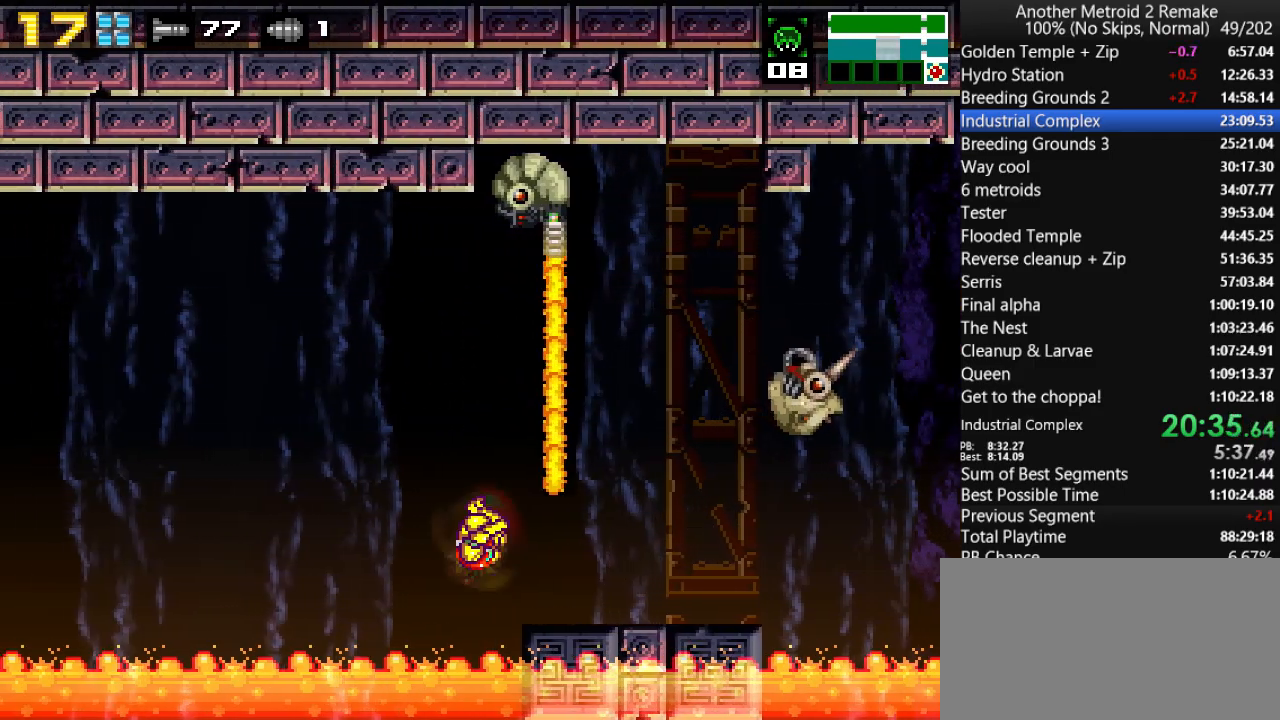
{"keys": ["left"], "events": [[400, "jump", "up"]]}
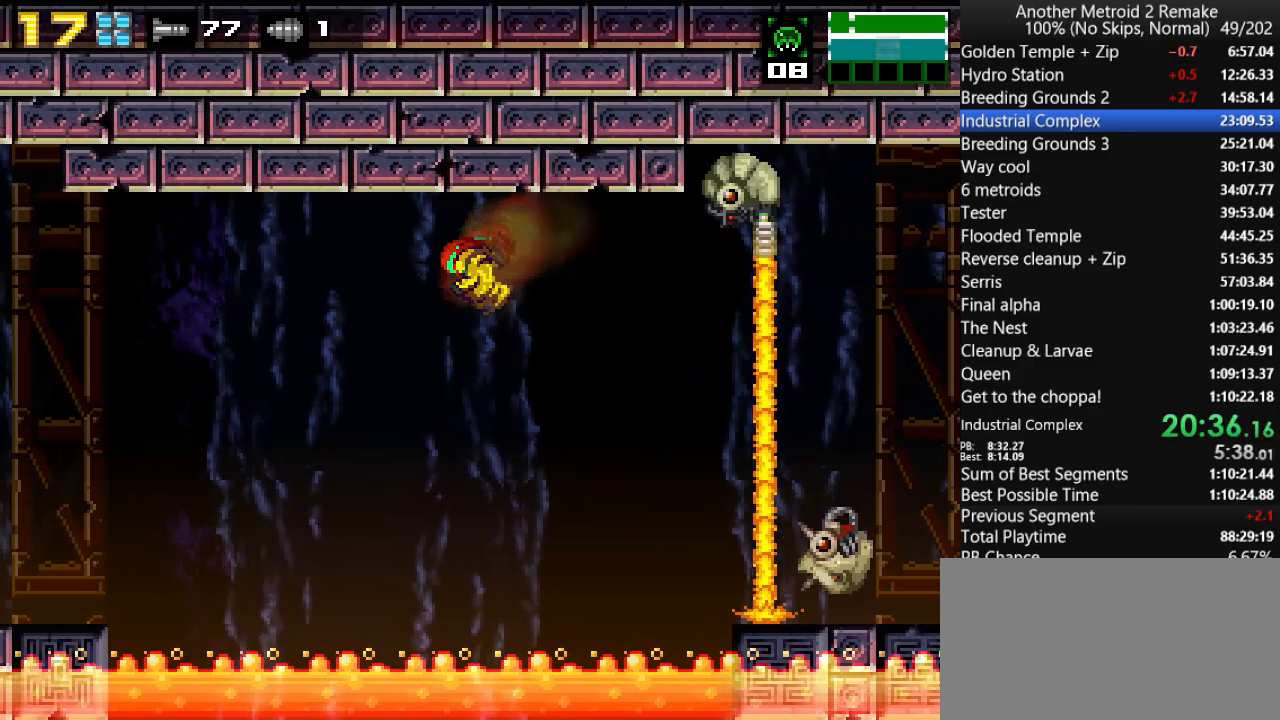
{"keys": ["jump", "left"], "events": [[217, "jump", "down"], [283, "jump", "up"], [450, "jump", "down"]]}
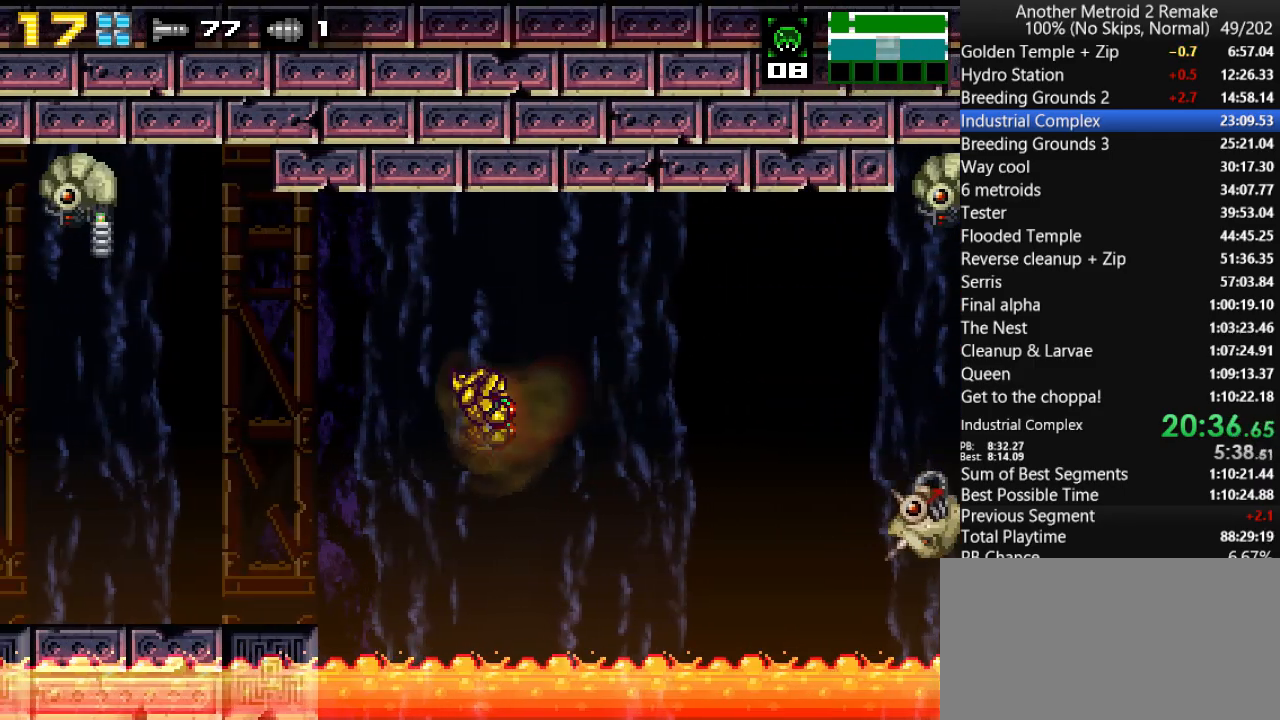
{"keys": ["jump", "left"], "events": [[17, "jump", "up"], [183, "jump", "down"], [283, "jump", "up"], [500, "jump", "down"]]}
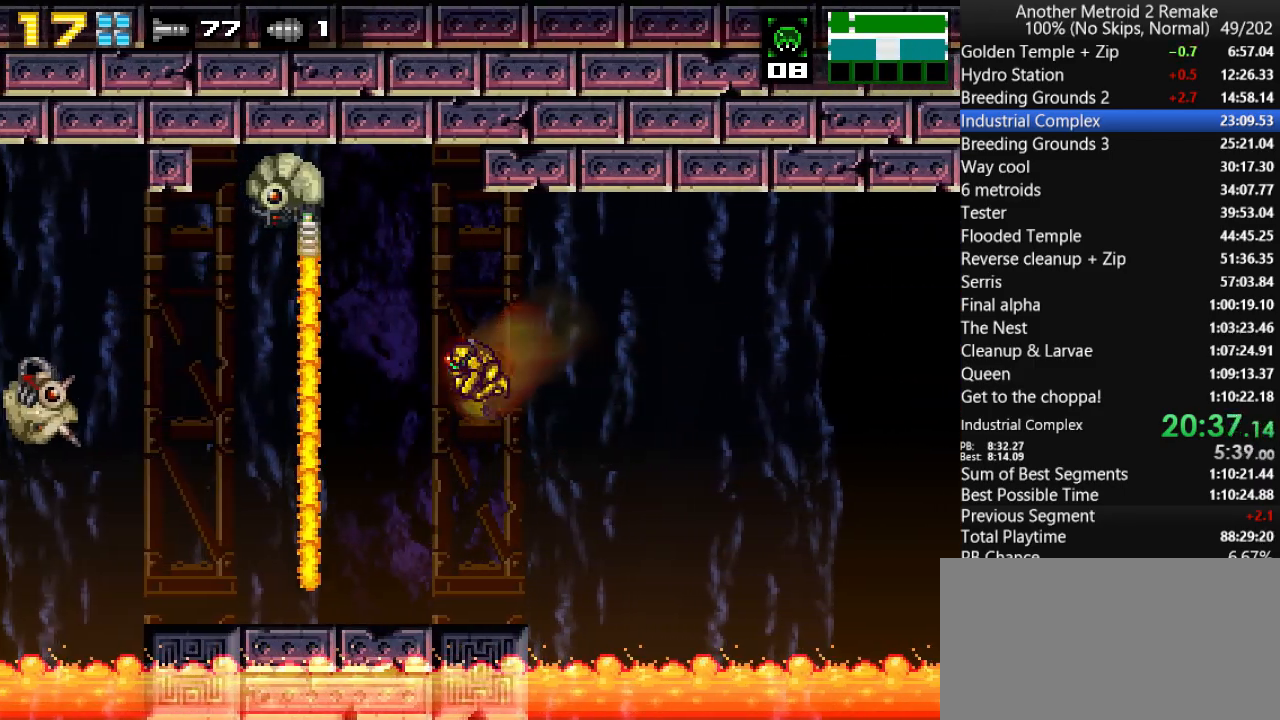
{"keys": ["left"], "events": [[133, "morph", "down"], [400, "morph", "up"], [500, "jump", "up"]]}
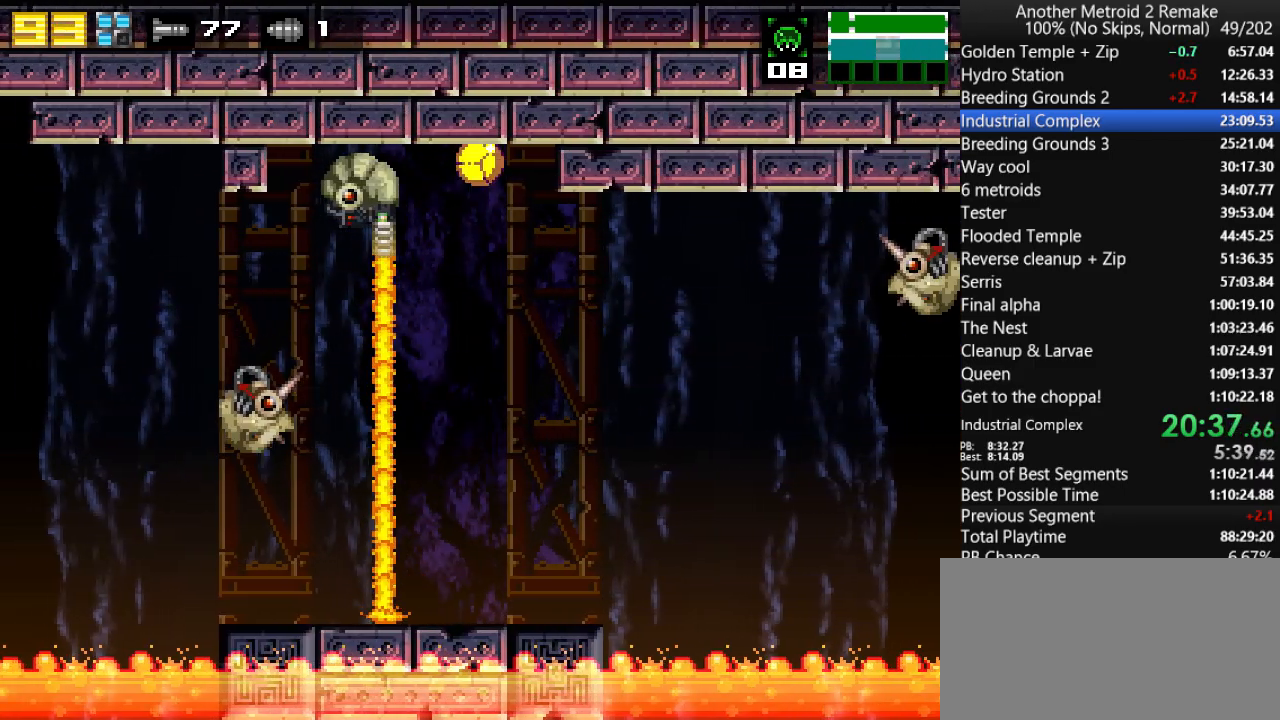
{"keys": ["jump", "left", "up"], "events": [[367, "up", "down"], [400, "jump", "down"]]}
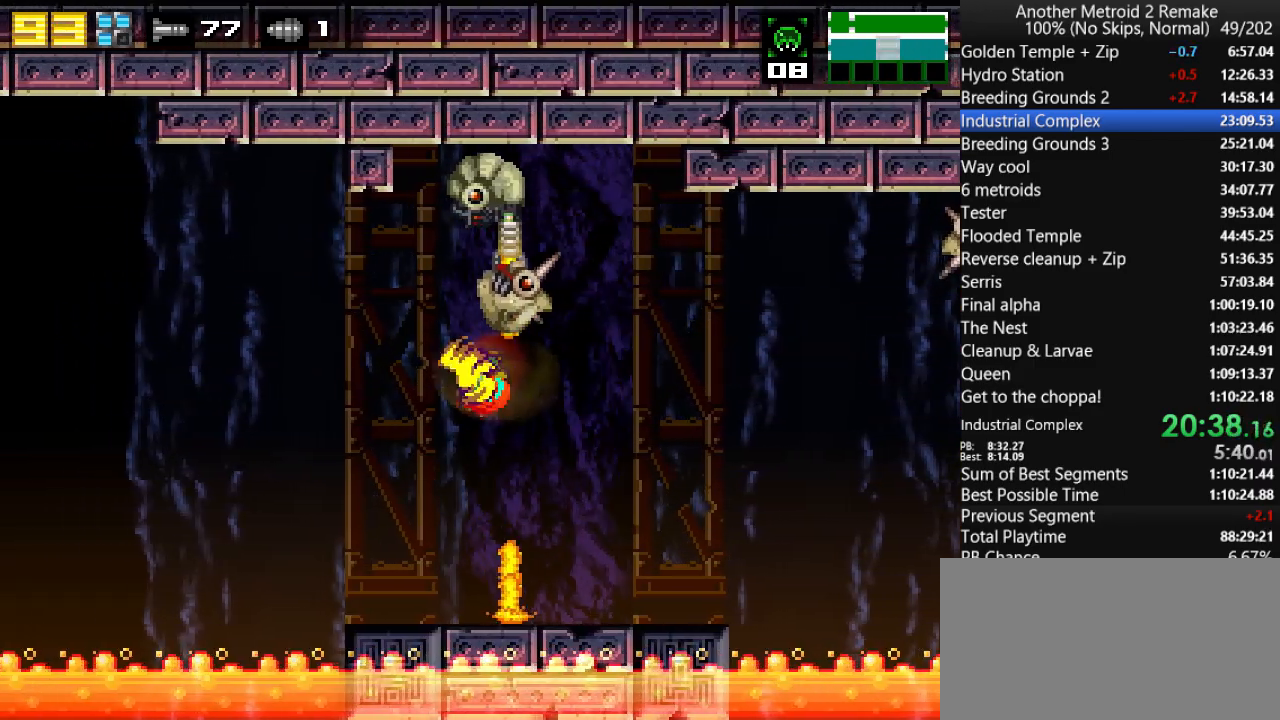
{"keys": ["left"], "events": [[83, "up", "up"], [217, "jump", "up"]]}
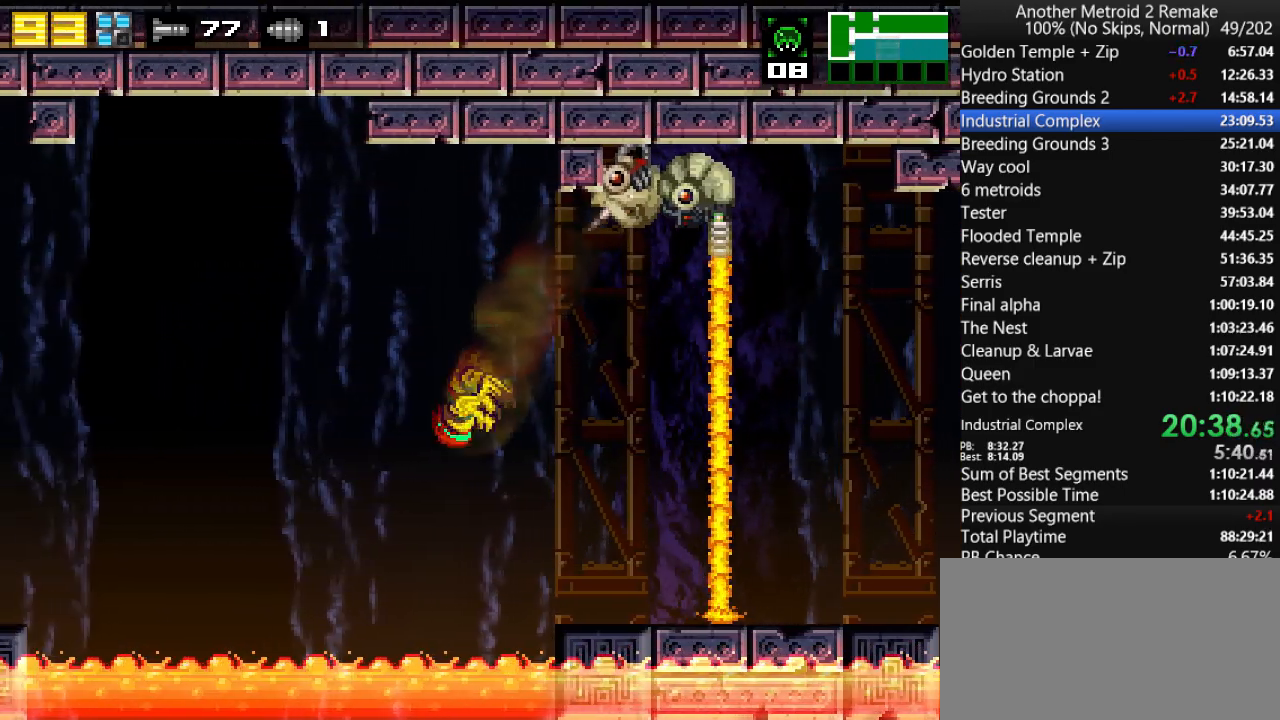
{"keys": ["left"], "events": [[17, "jump", "down"], [150, "jump", "up"], [350, "jump", "down"], [467, "jump", "up"]]}
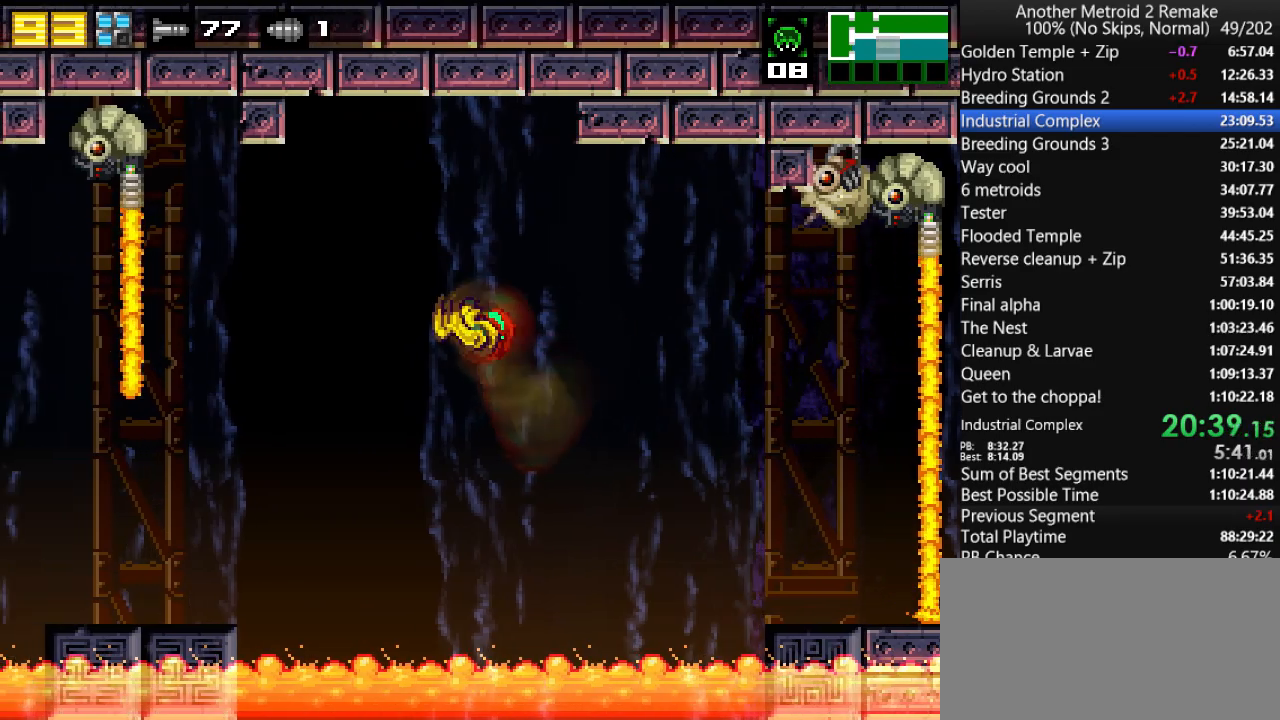
{"keys": ["jump", "left"], "events": [[167, "jump", "down"], [300, "jump", "up"], [500, "jump", "down"]]}
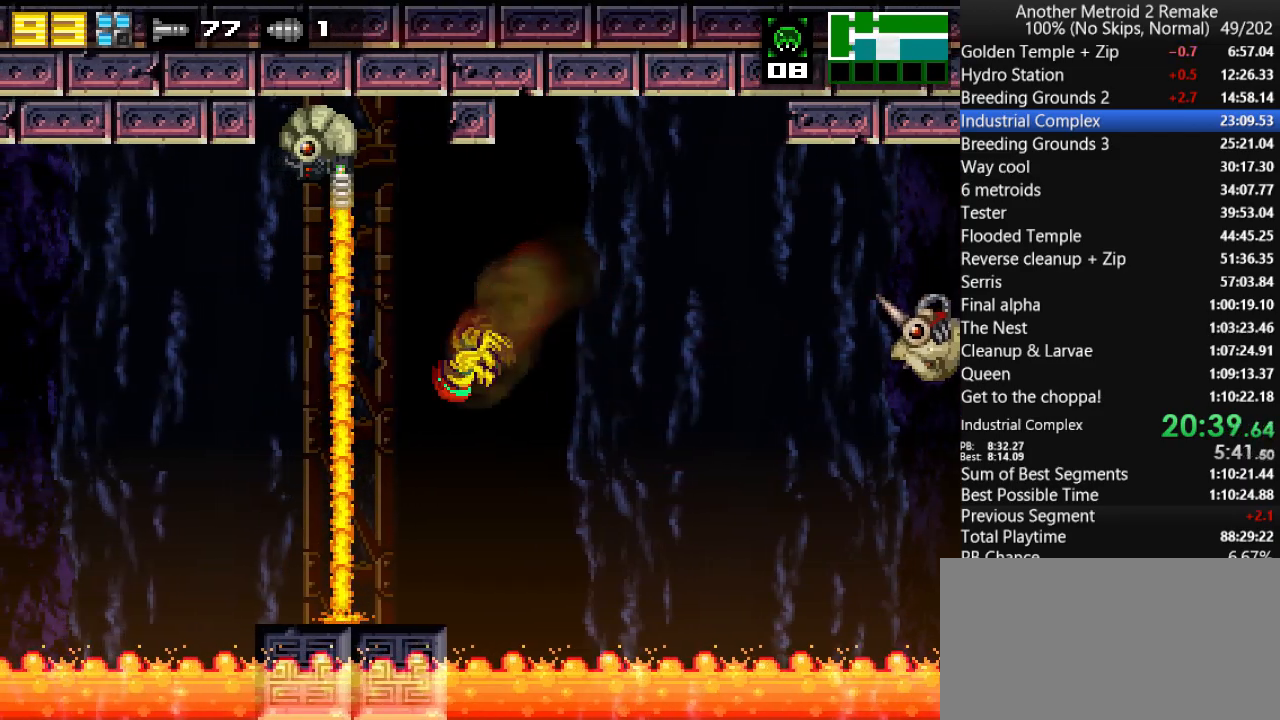
{"keys": ["left"], "events": [[483, "jump", "up"]]}